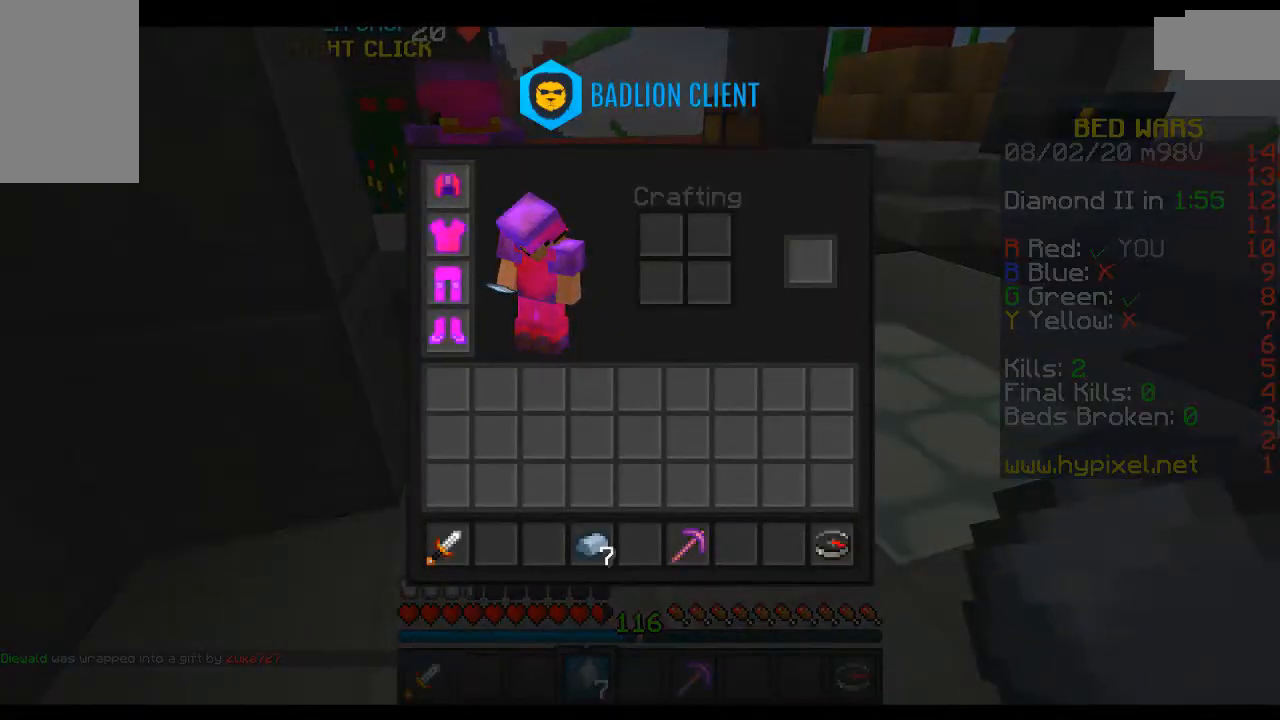
Gameplay with keyboard and mouse; each line is a JSON object with the keys and mouse buttons held at the frame after it. "events" lists presses ("down") and releases ("up") of "a", "d", "s", "space", "w", "mouse_left" and "mouse_right" between this image and that frame as [ms after this image, input, new state], when the widget could be followed in between. "mouse_left", "mouse_right" = the "left", "right" buttons of the "mouse" list. No other keys are recorded. Fast repeated clicks can show as one long hold. Mouse movement is not recorded.
{"keys": [], "mouse": [], "events": []}
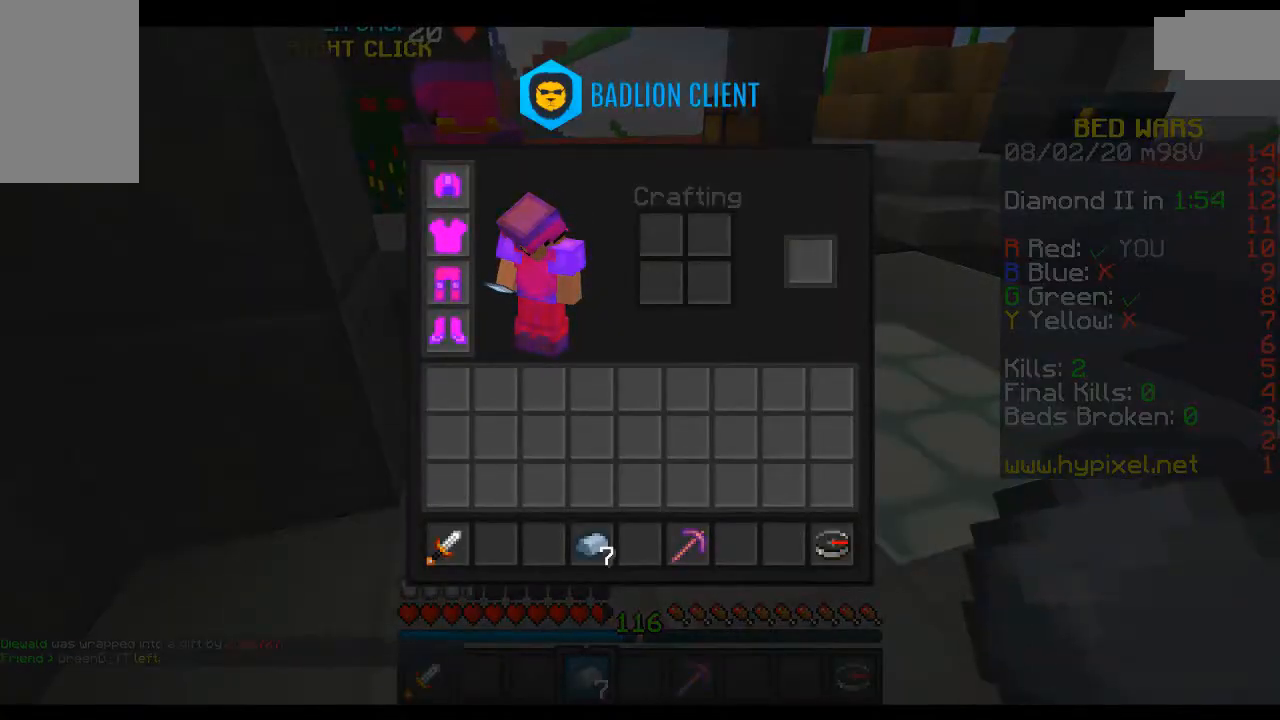
{"keys": [], "mouse": [], "events": []}
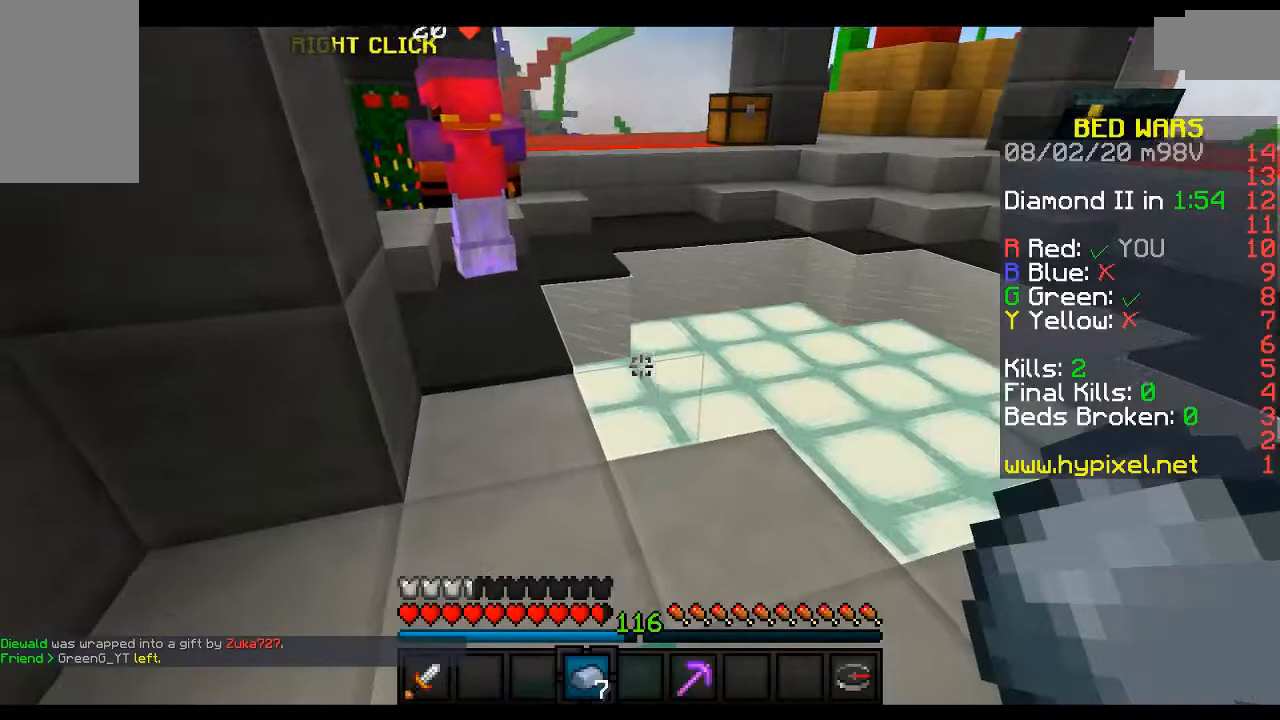
{"keys": ["w"], "mouse": [], "events": [[217, "s", "down"], [400, "s", "up"], [467, "w", "down"]]}
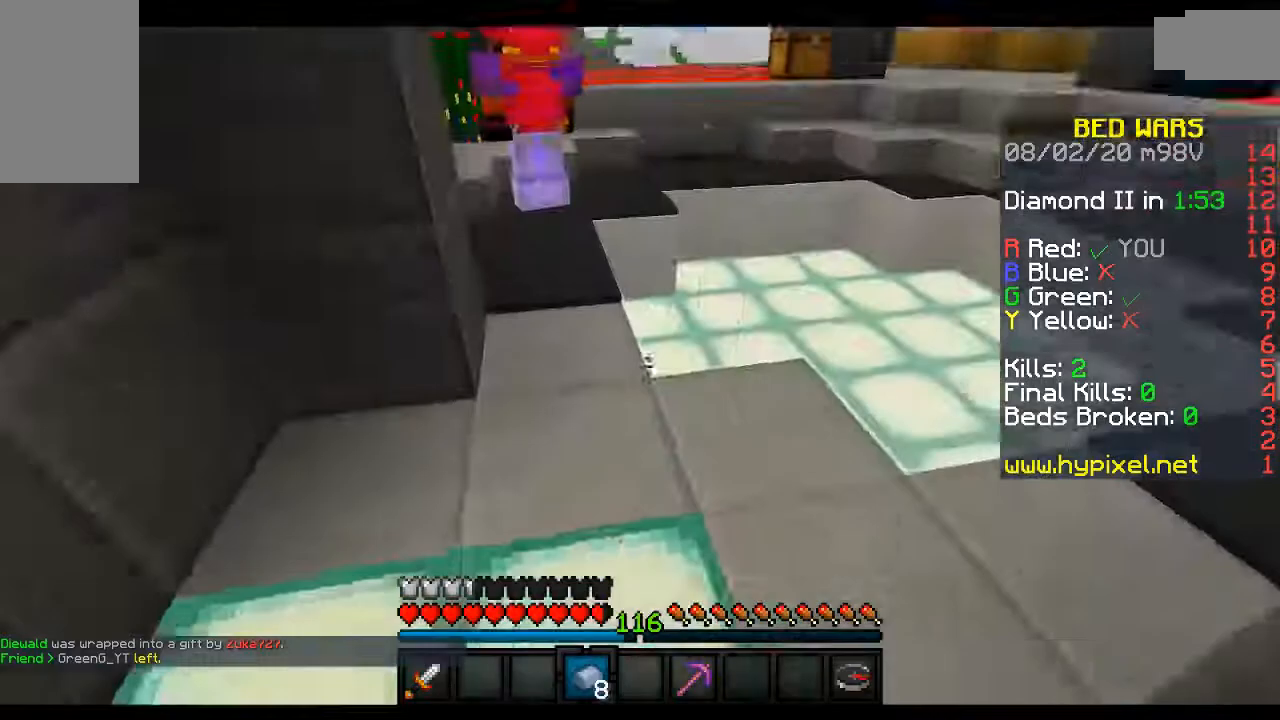
{"keys": ["a", "w"], "mouse": [], "events": [[467, "a", "down"]]}
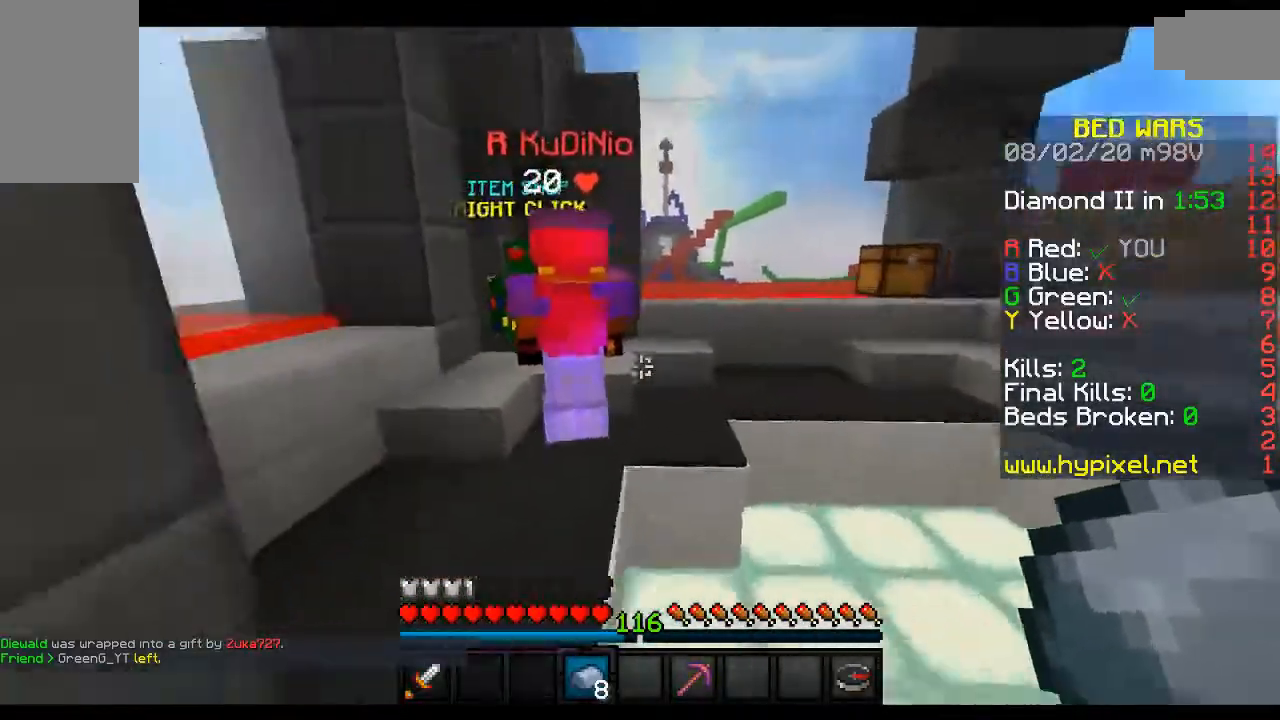
{"keys": ["w"], "mouse": [], "events": [[333, "a", "up"]]}
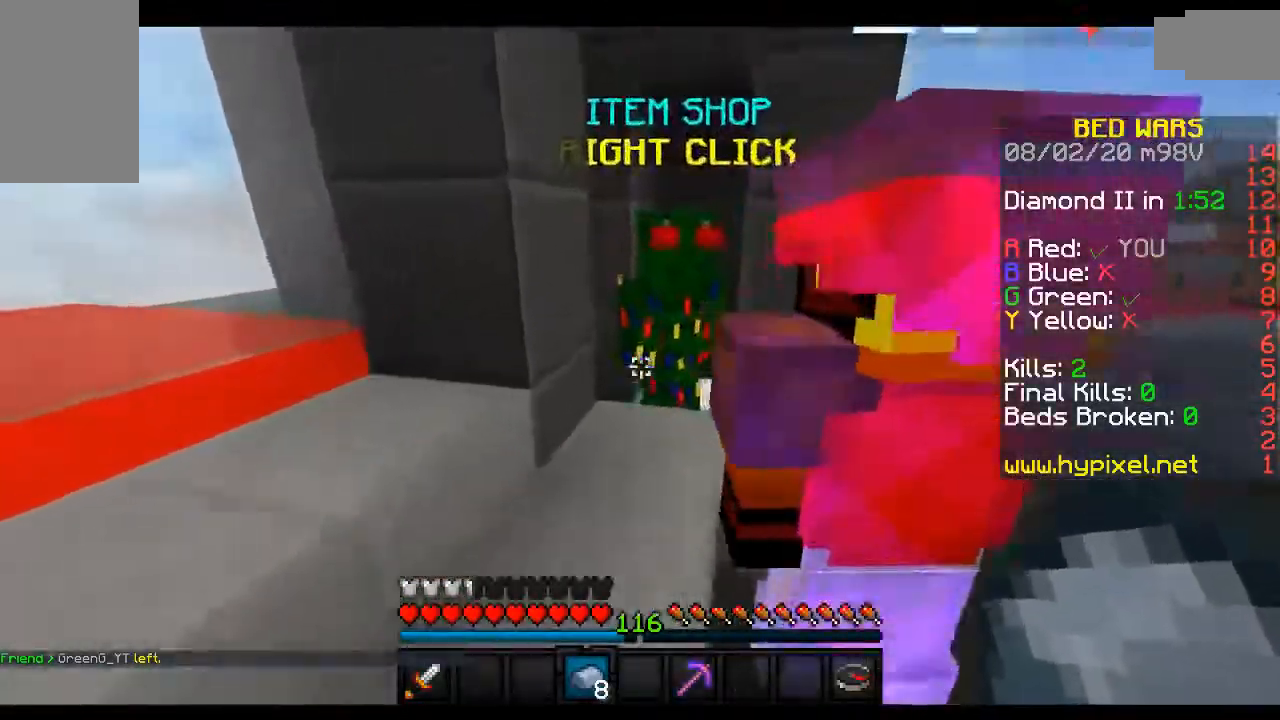
{"keys": [], "mouse": [], "events": [[100, "mouse_right", "down"], [283, "w", "up"], [333, "mouse_right", "up"]]}
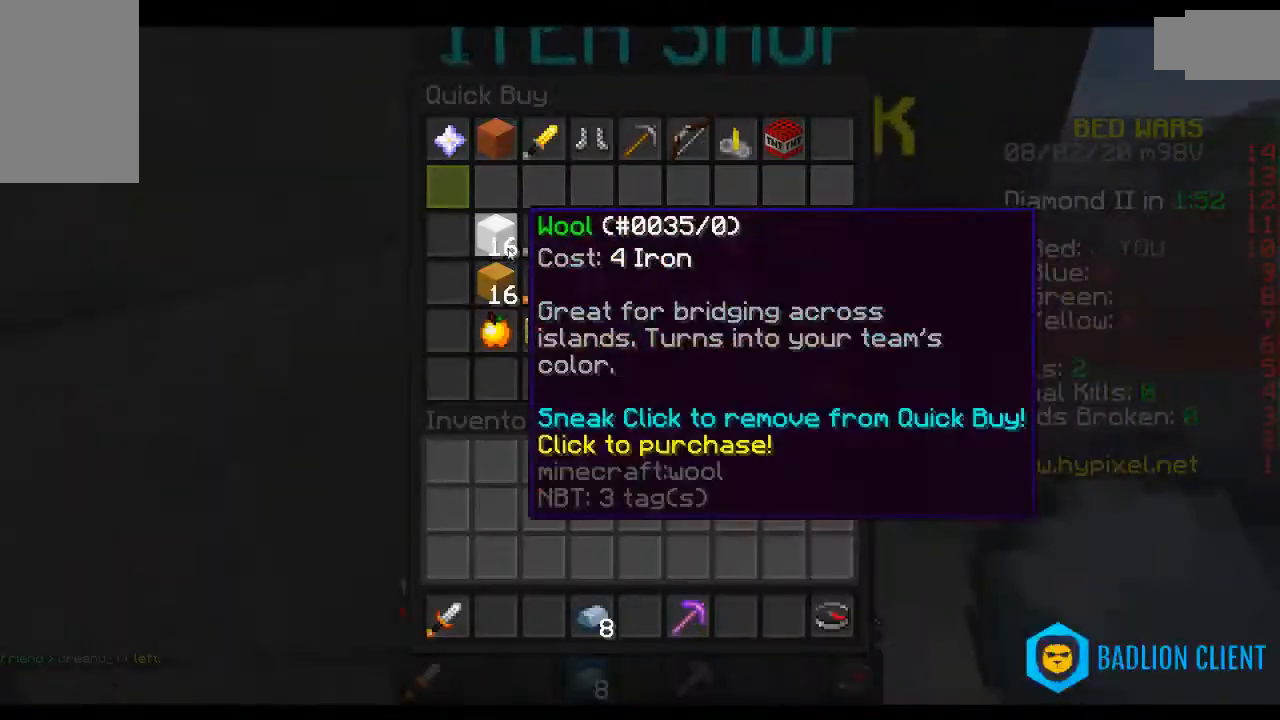
{"keys": [], "mouse": [], "events": []}
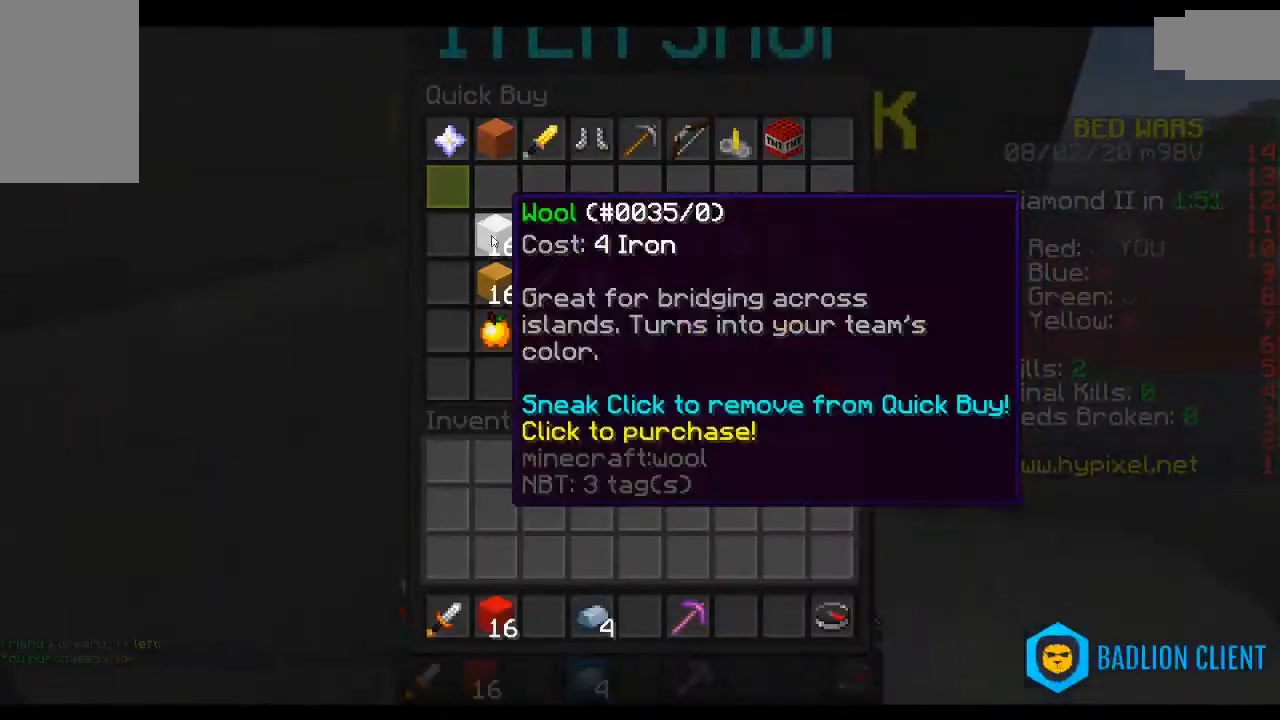
{"keys": ["w"], "mouse": [], "events": [[267, "w", "down"]]}
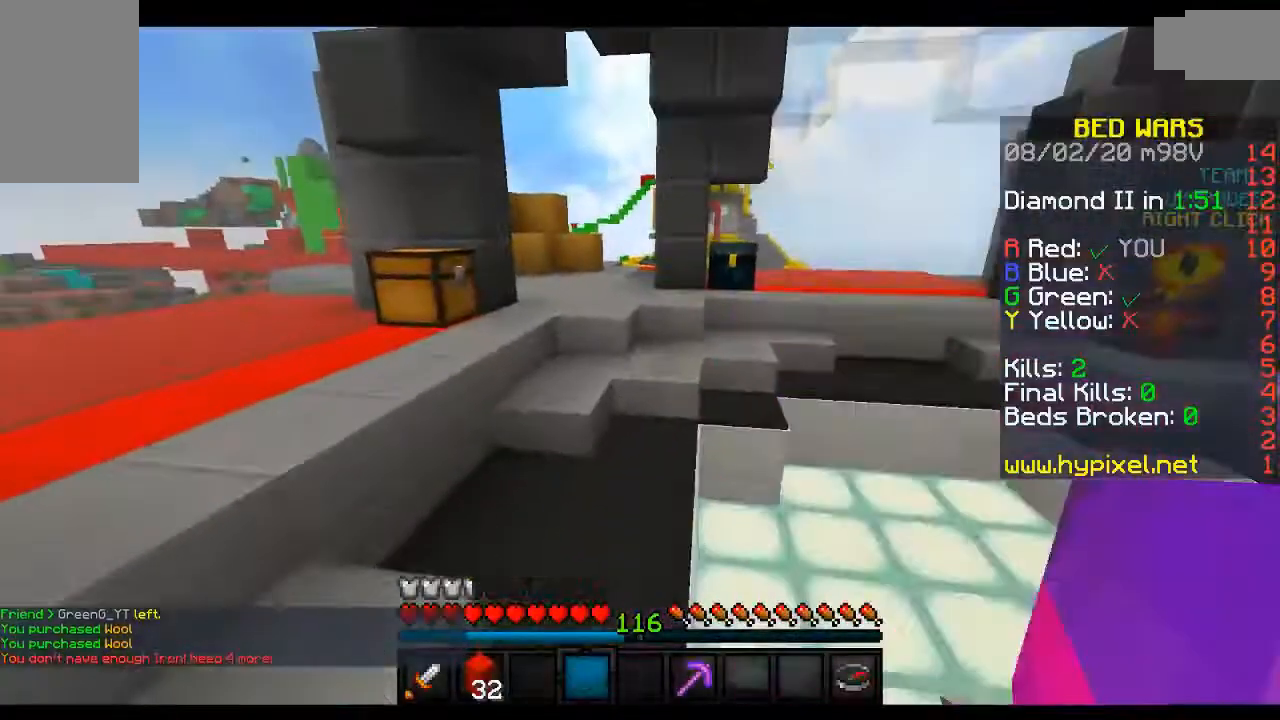
{"keys": ["w"], "mouse": [], "events": [[117, "space", "down"], [483, "space", "up"]]}
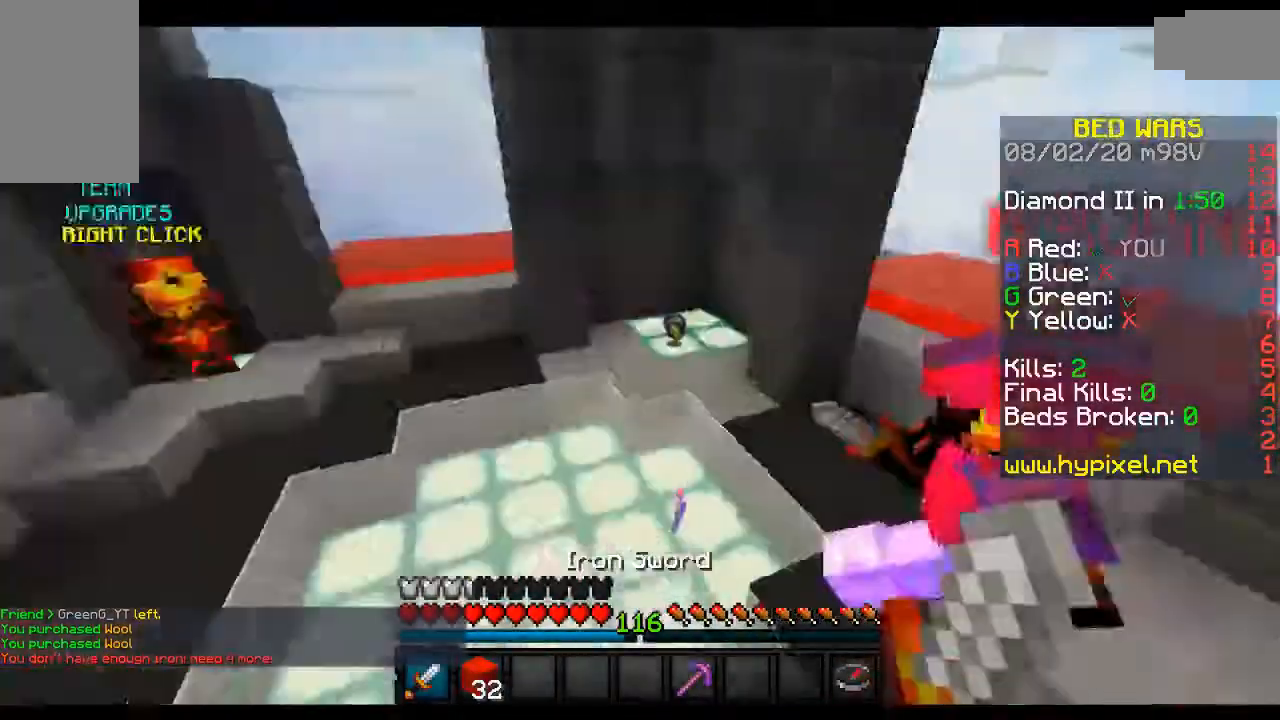
{"keys": ["w"], "mouse": [], "events": [[83, "w", "up"], [217, "w", "down"]]}
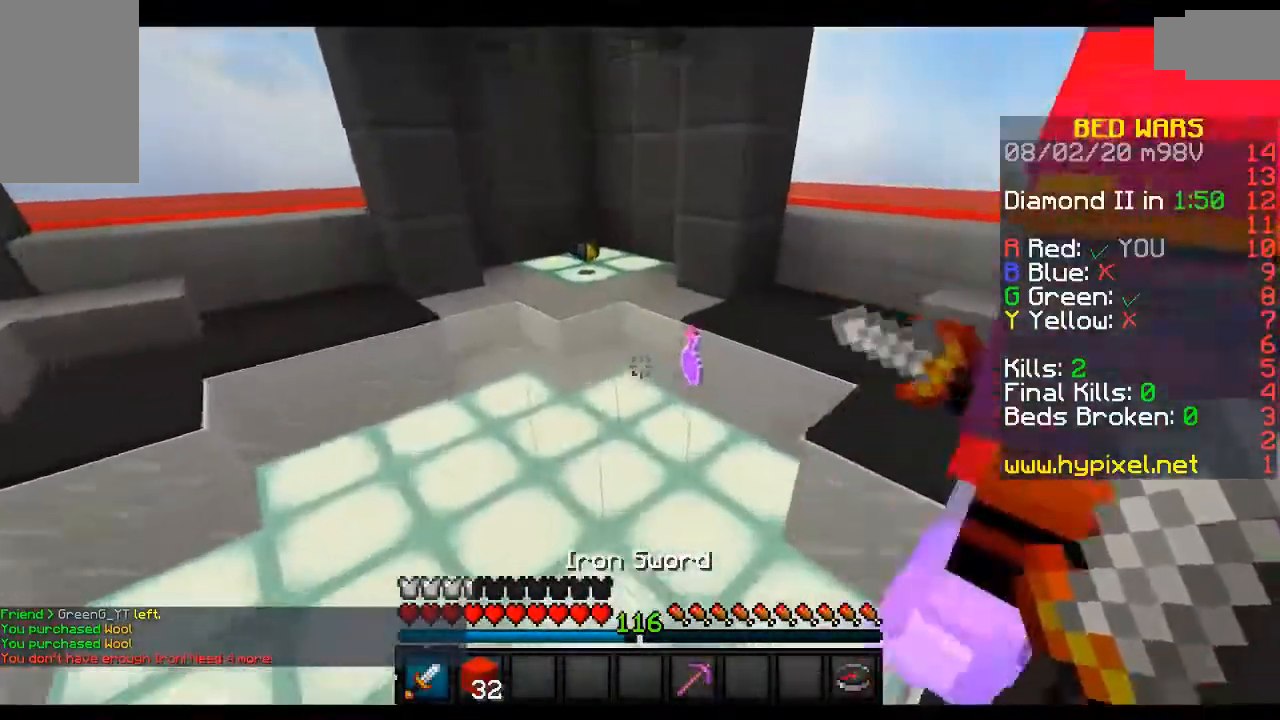
{"keys": [], "mouse": [], "events": [[400, "w", "up"]]}
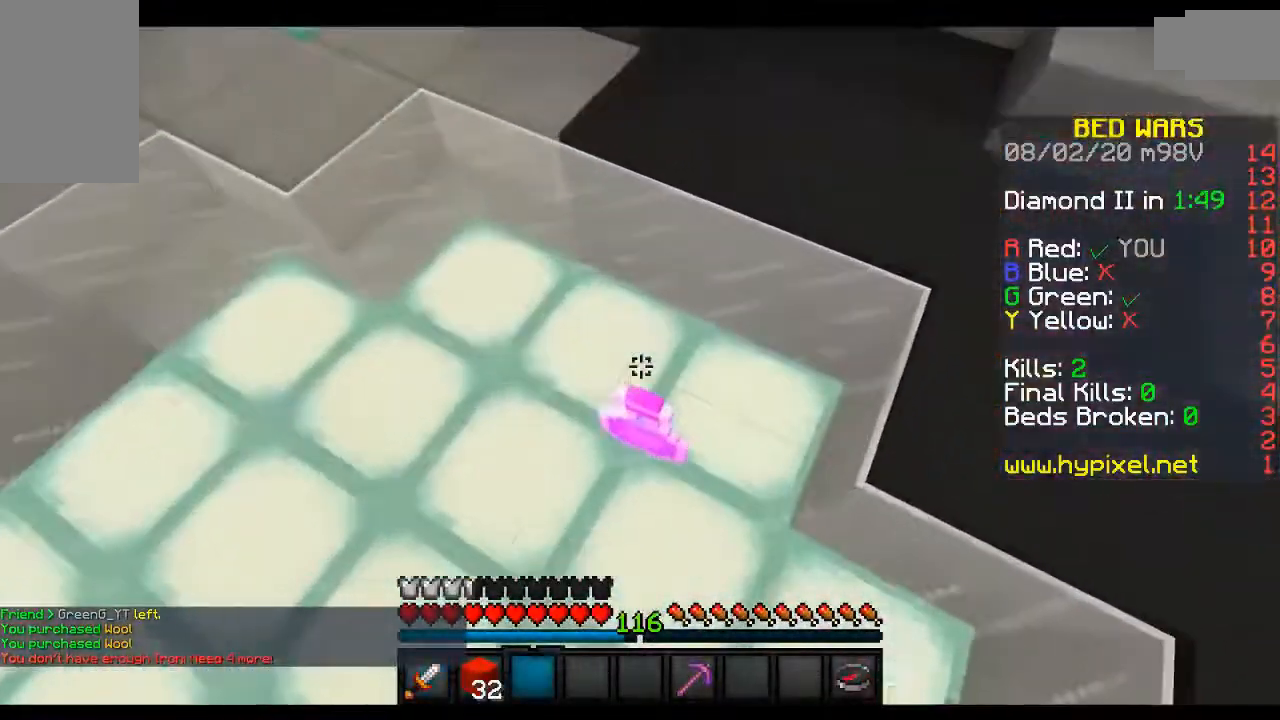
{"keys": ["w"], "mouse": [], "events": [[417, "w", "down"]]}
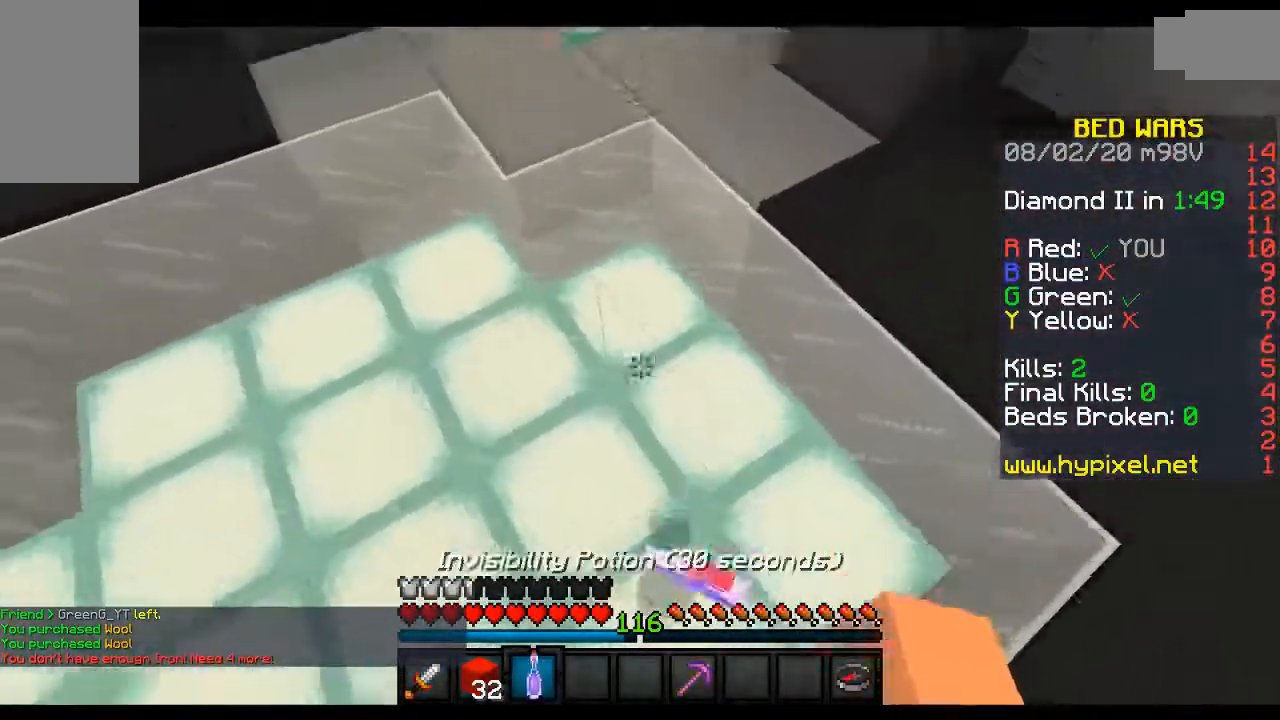
{"keys": ["space", "w"], "mouse": [], "events": [[267, "space", "down"]]}
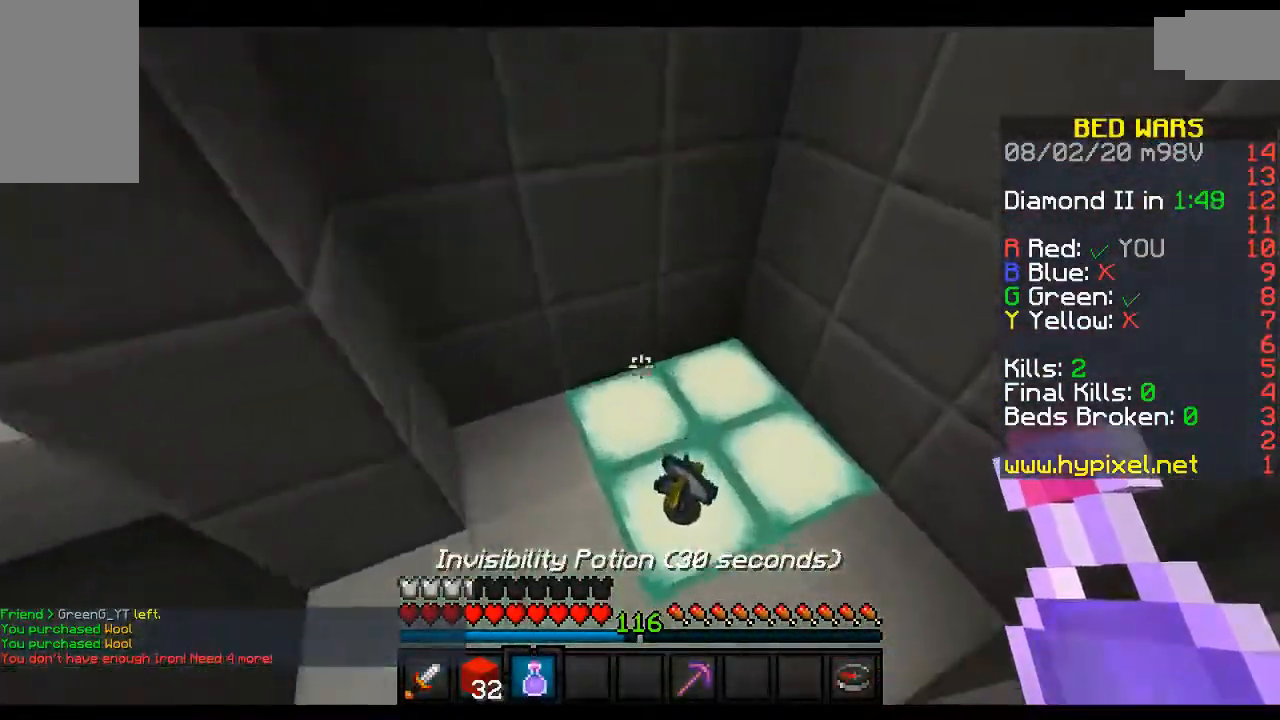
{"keys": ["w"], "mouse": [], "events": [[33, "space", "up"], [317, "d", "down"], [450, "d", "up"]]}
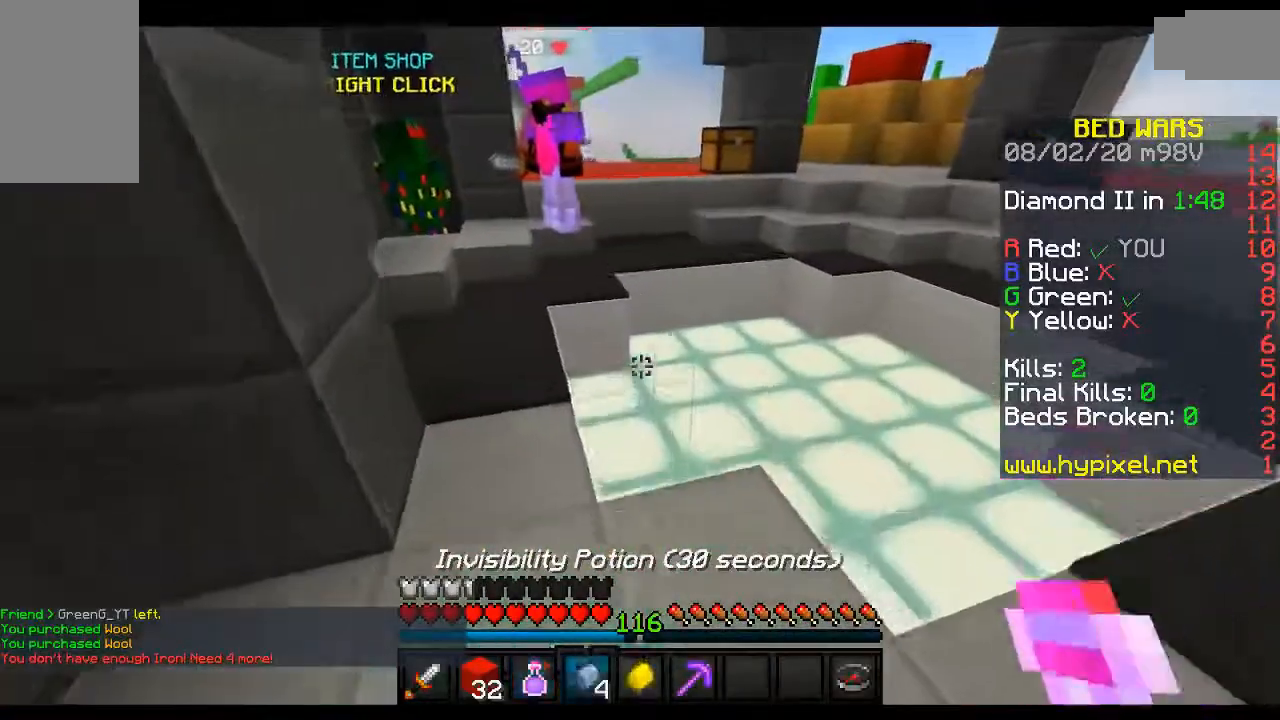
{"keys": ["w"], "mouse": [], "events": [[117, "a", "down"], [483, "a", "up"]]}
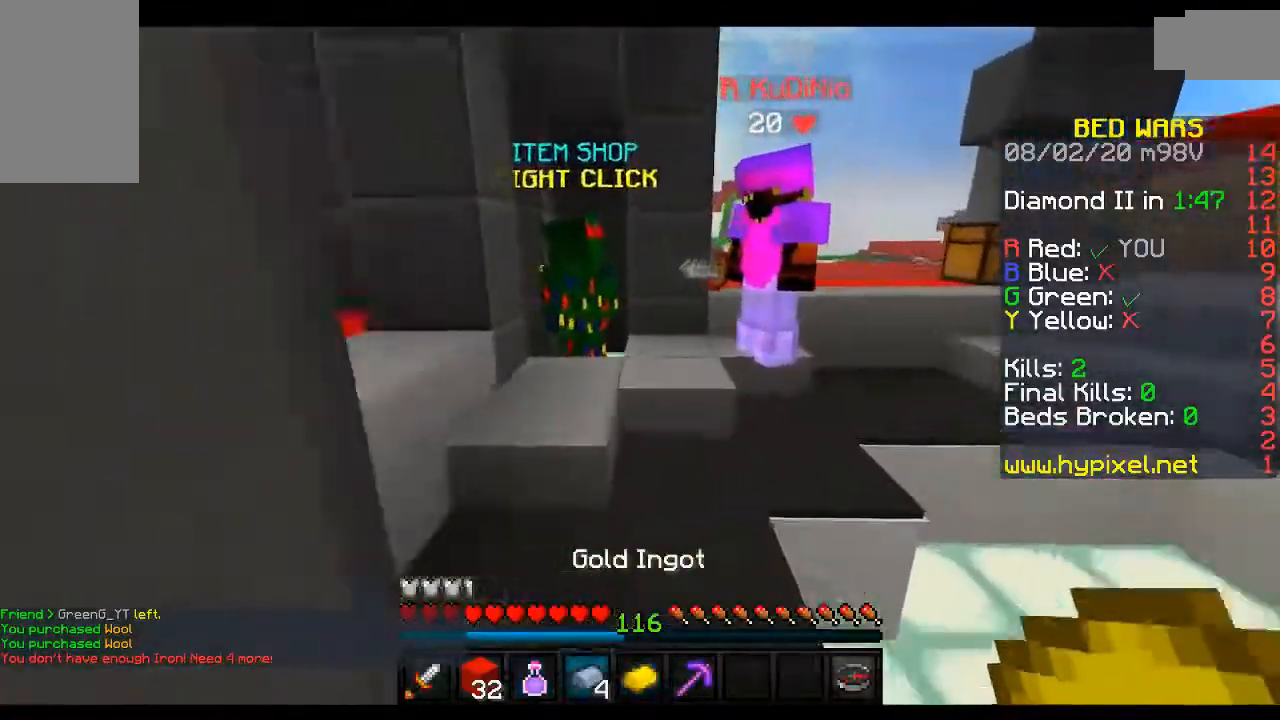
{"keys": ["w"], "mouse": ["right"], "events": [[367, "mouse_right", "down"]]}
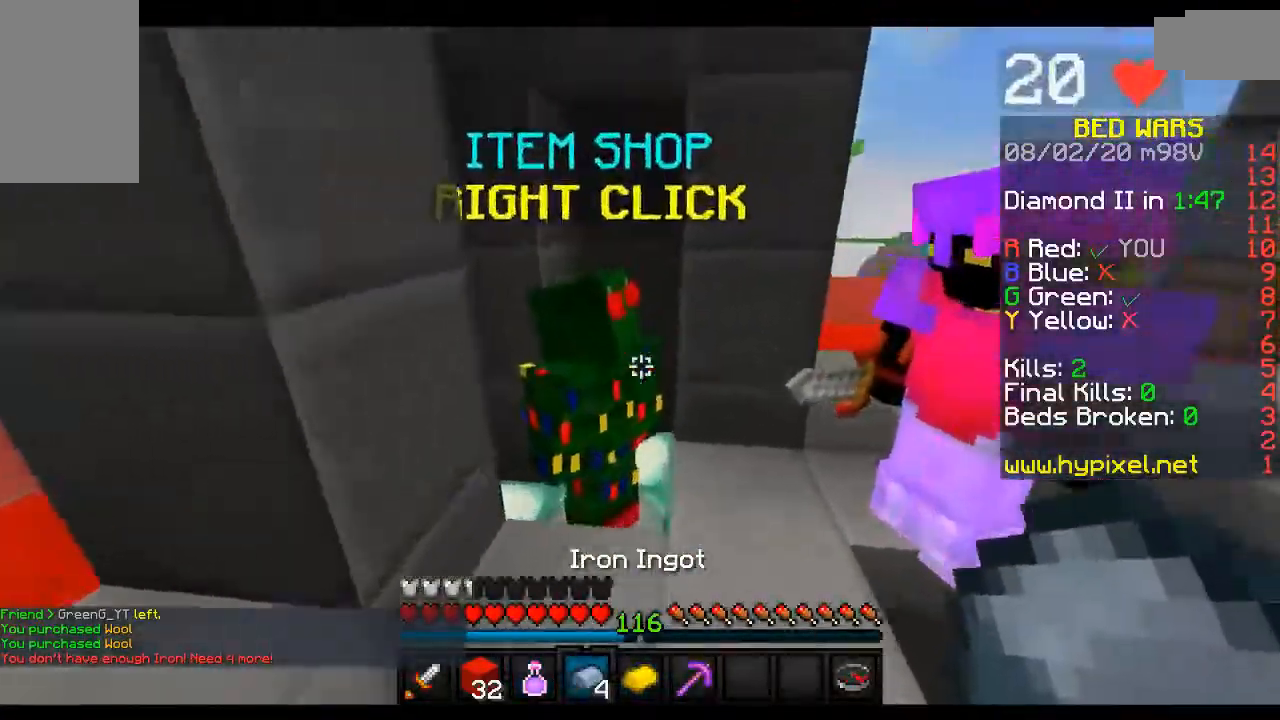
{"keys": [], "mouse": [], "events": [[33, "w", "up"], [117, "mouse_right", "up"]]}
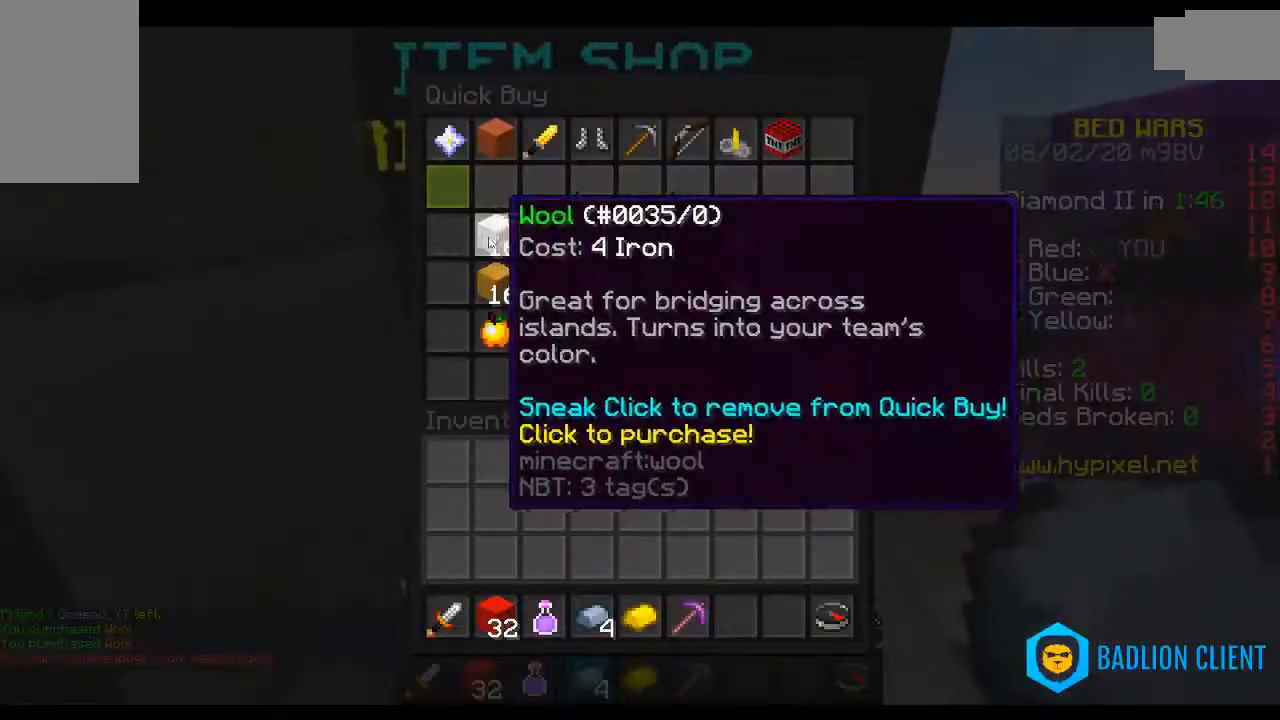
{"keys": [], "mouse": [], "events": []}
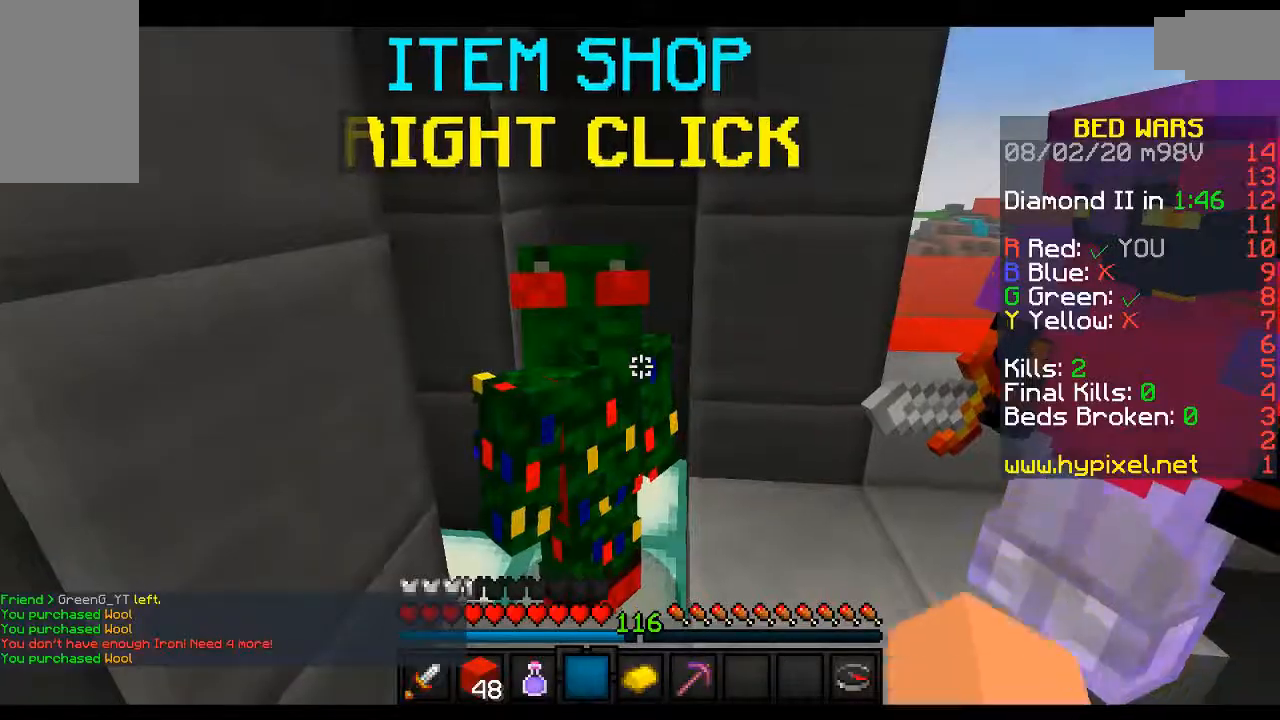
{"keys": [], "mouse": [], "events": []}
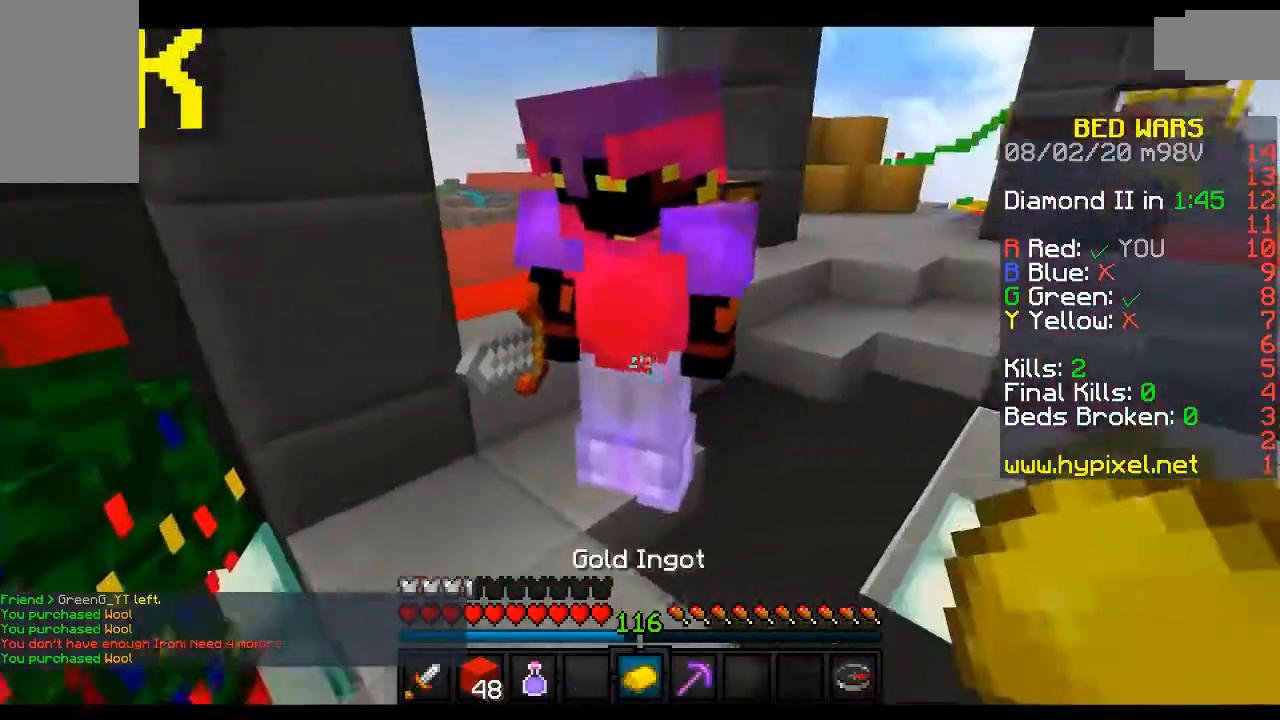
{"keys": [], "mouse": [], "events": []}
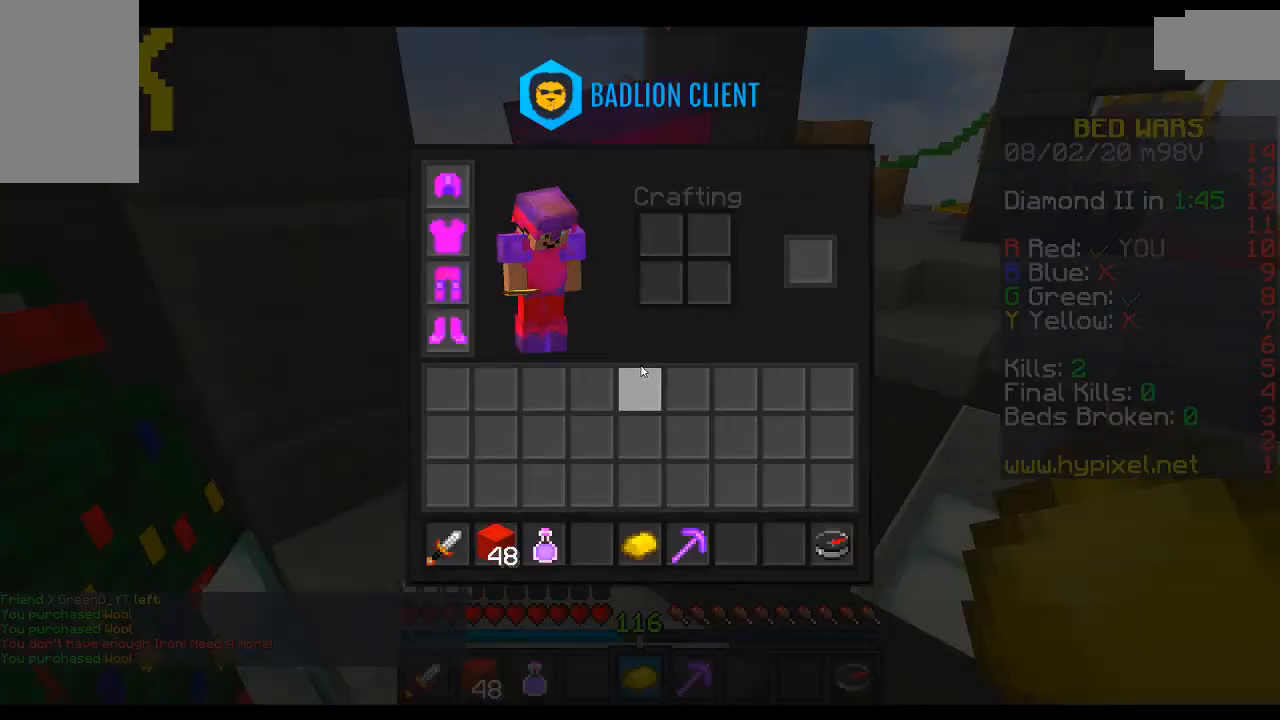
{"keys": ["w"], "mouse": [], "events": [[317, "w", "down"]]}
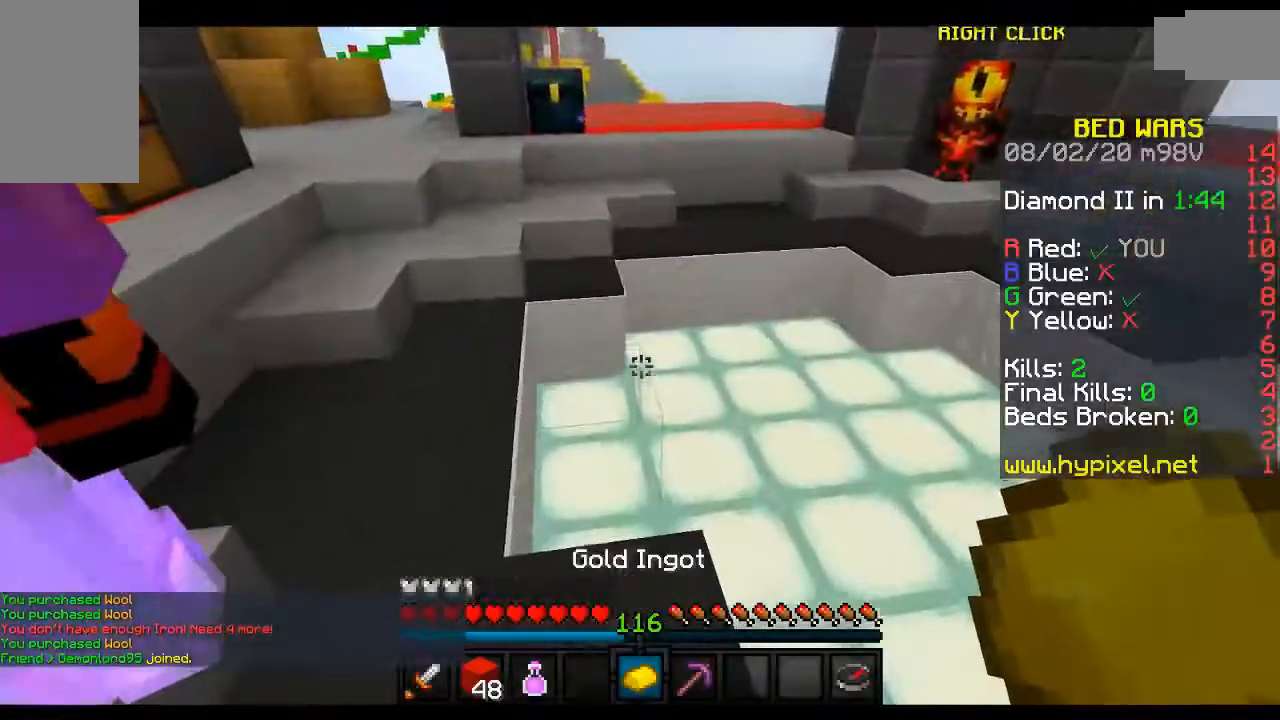
{"keys": ["w"], "mouse": [], "events": []}
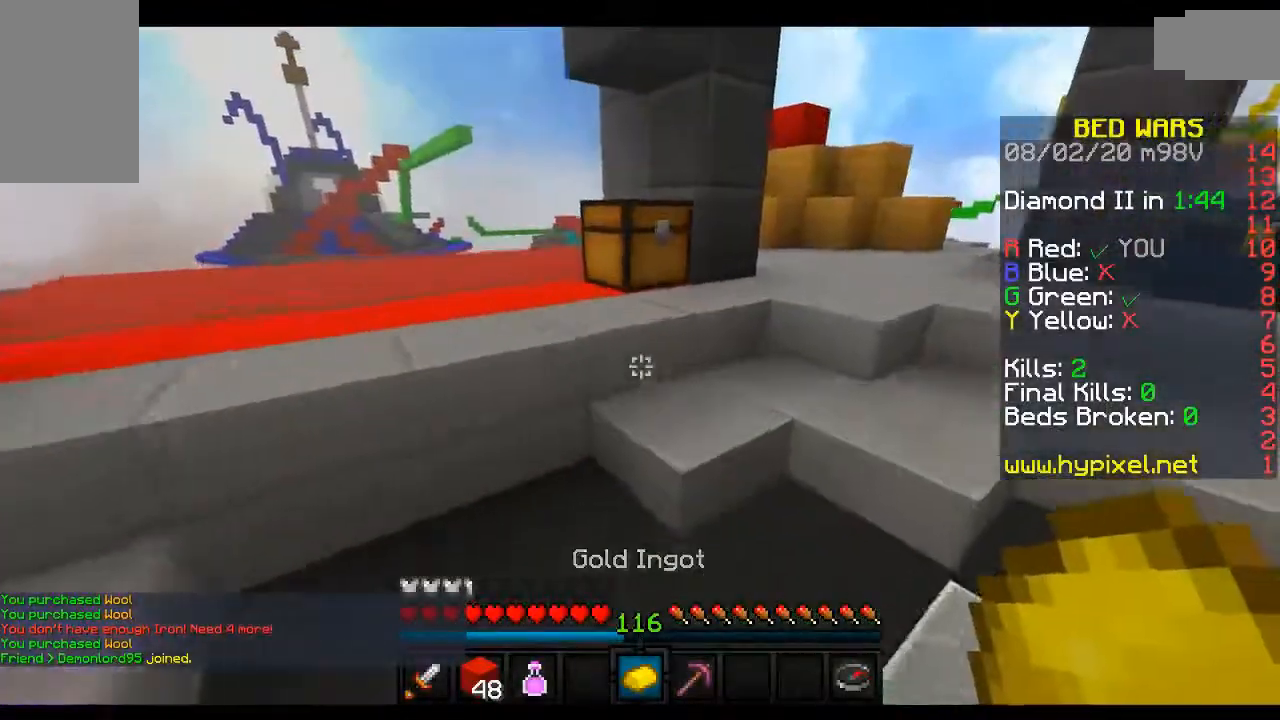
{"keys": [], "mouse": [], "events": [[267, "mouse_right", "down"], [283, "w", "up"], [467, "mouse_right", "up"]]}
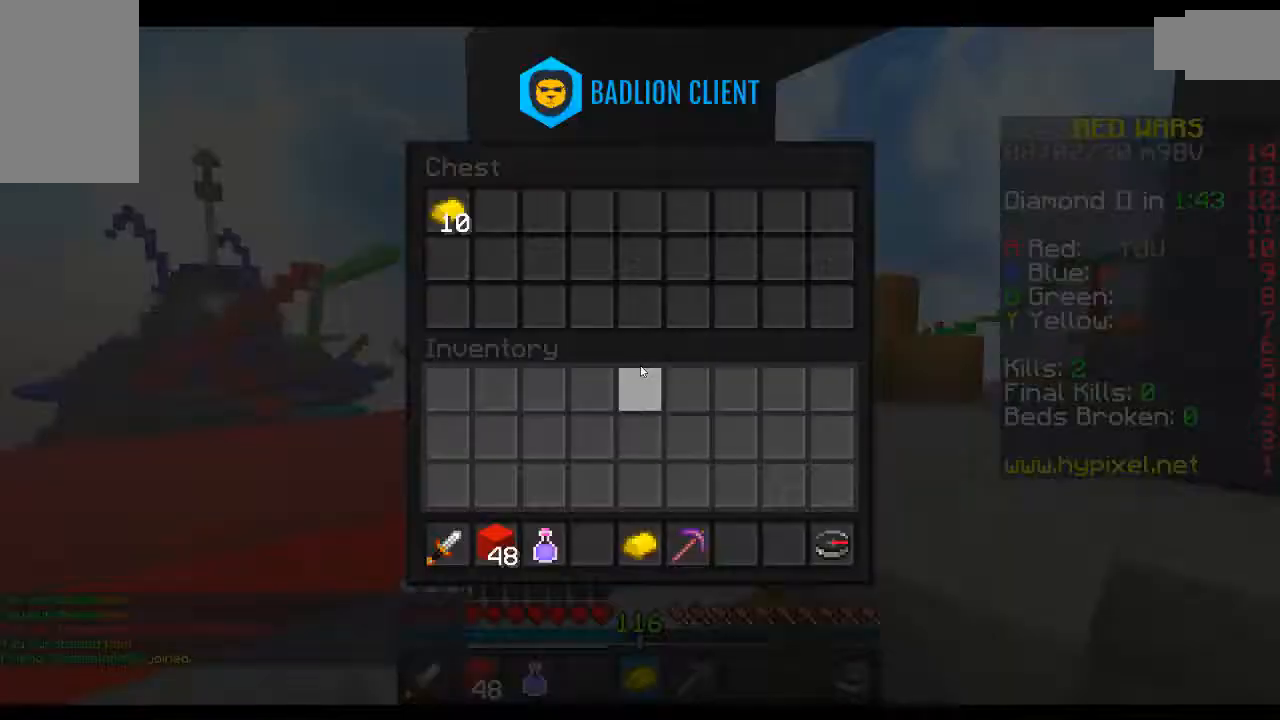
{"keys": [], "mouse": [], "events": []}
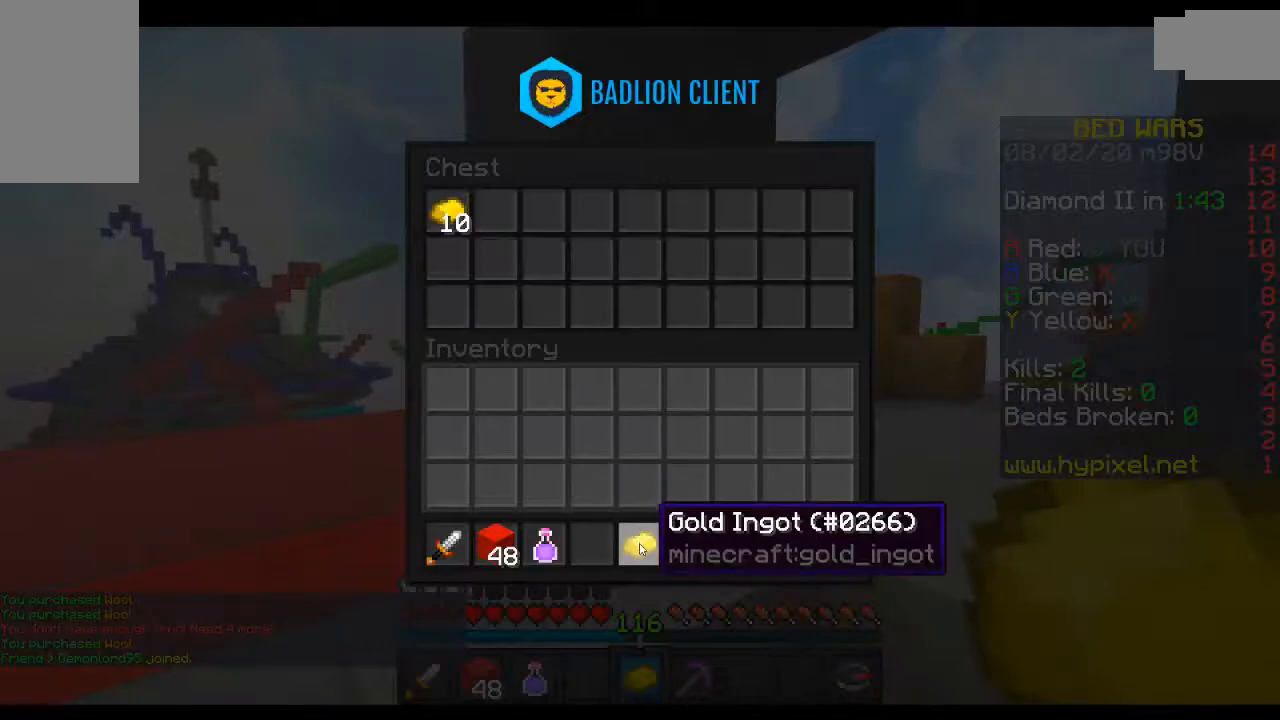
{"keys": [], "mouse": [], "events": []}
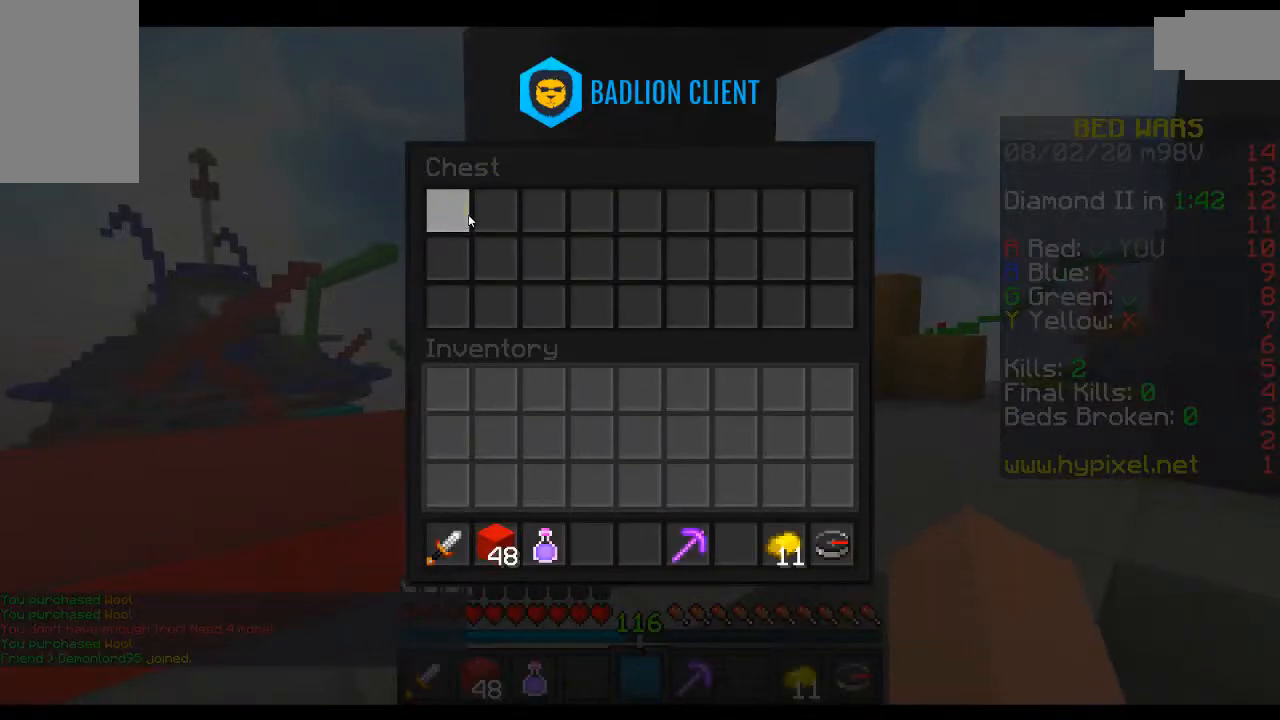
{"keys": [], "mouse": [], "events": []}
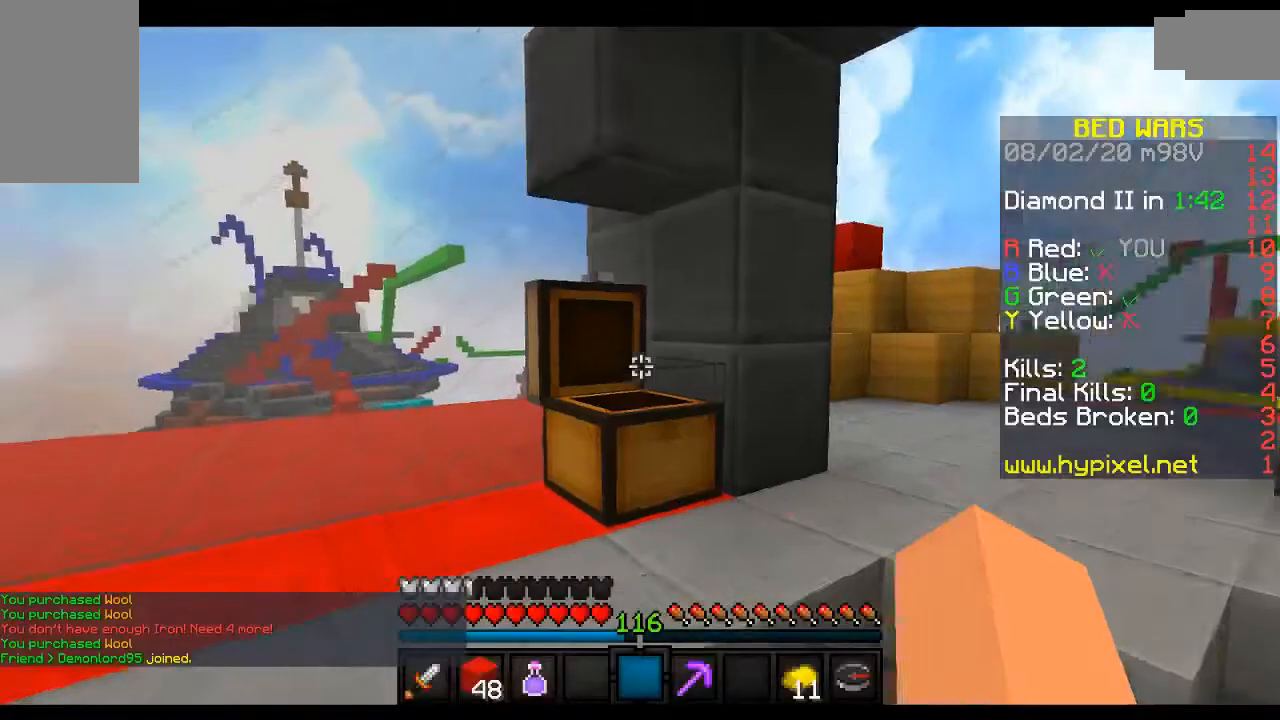
{"keys": ["a", "space", "w"], "mouse": [], "events": [[117, "w", "down"], [367, "space", "down"], [417, "a", "down"]]}
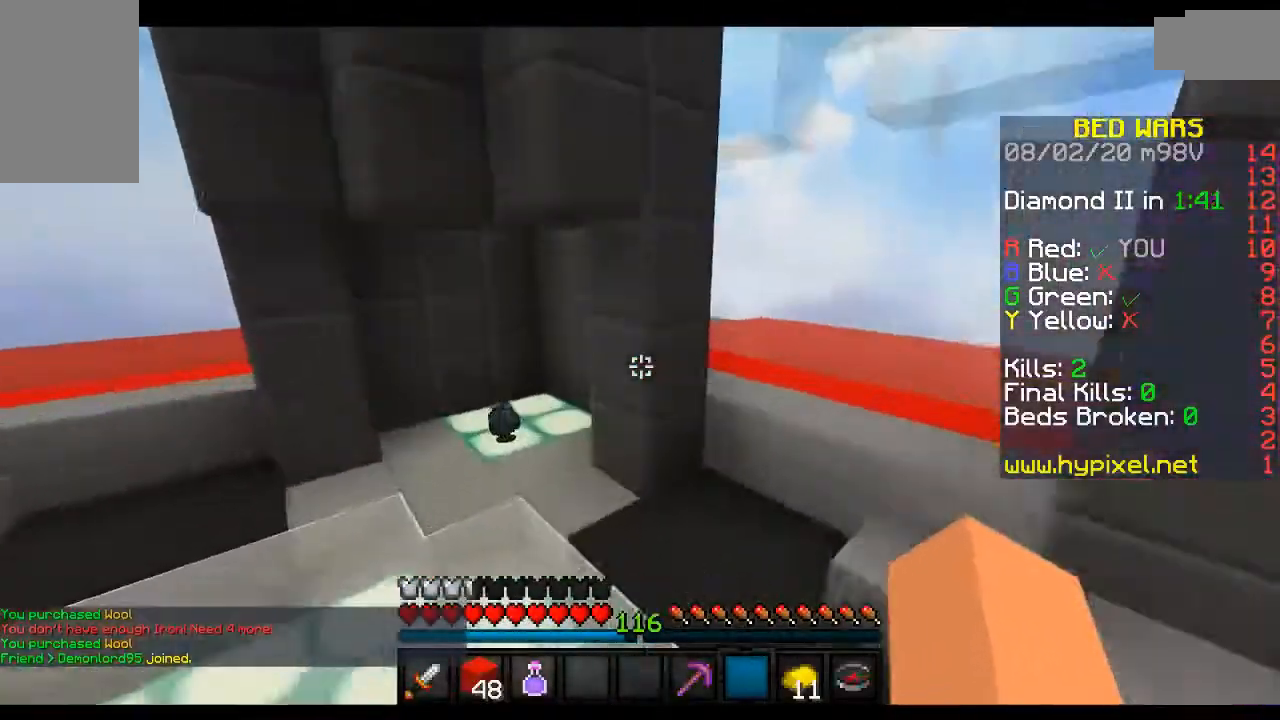
{"keys": ["w"], "mouse": [], "events": [[233, "a", "up"], [367, "space", "up"]]}
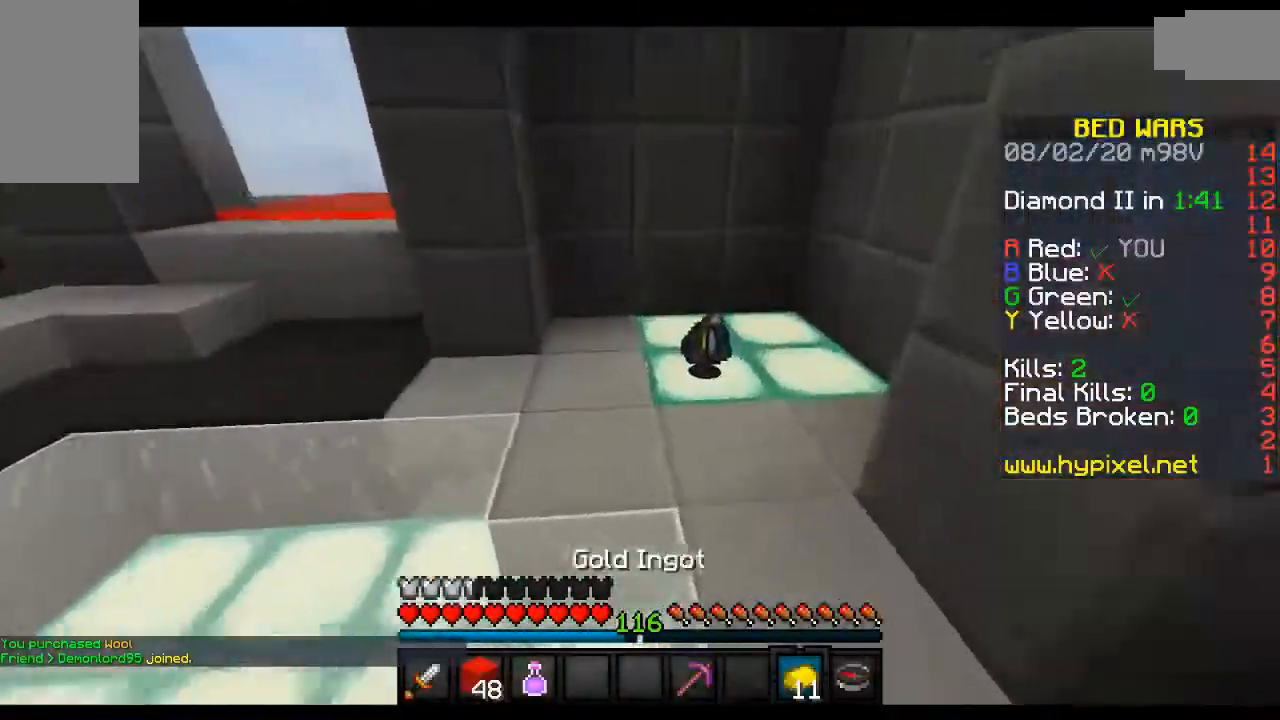
{"keys": ["w"], "mouse": [], "events": []}
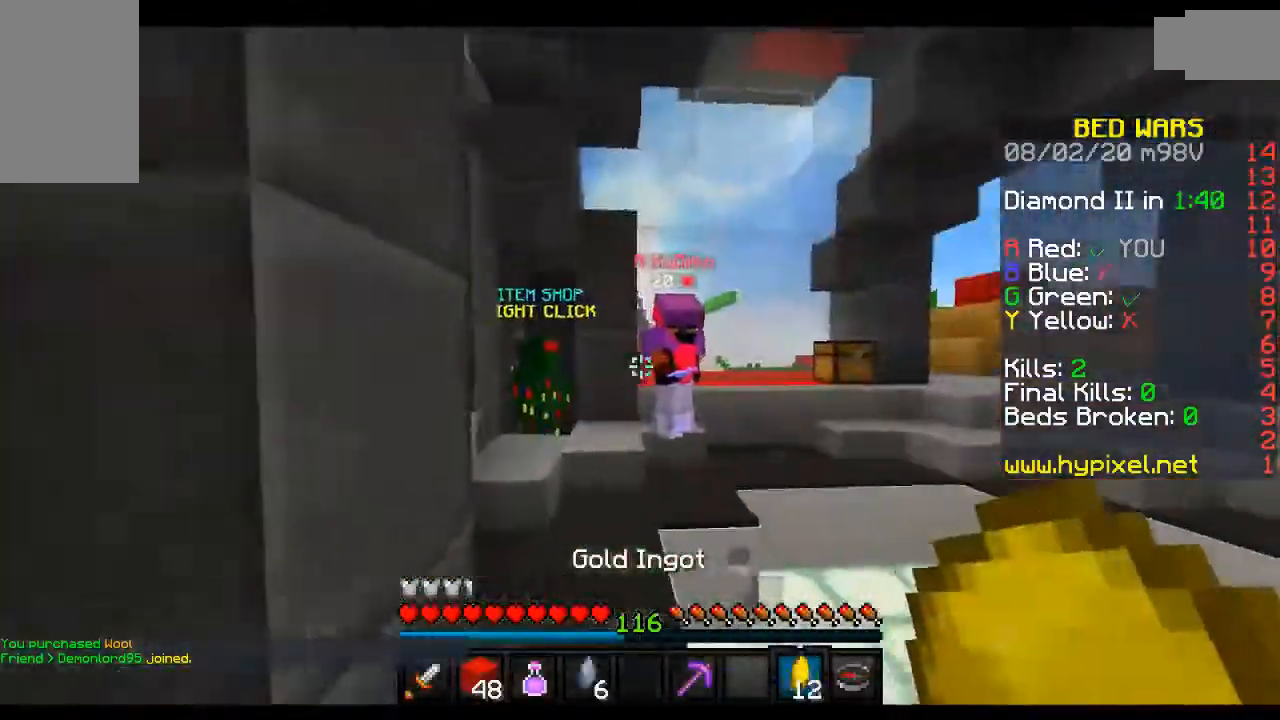
{"keys": ["w"], "mouse": [], "events": []}